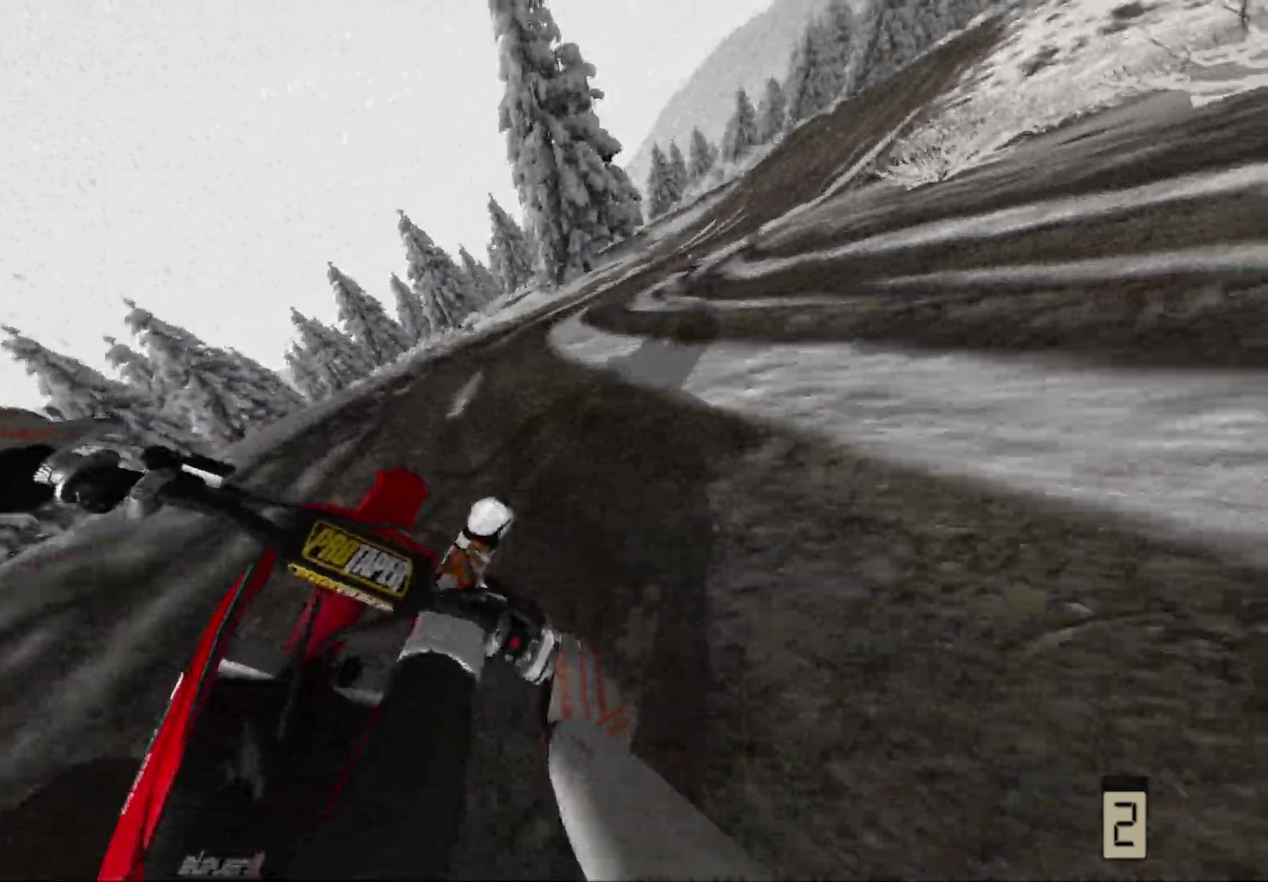
Gameplay with a controller (Xbox layout); each line is a JSON object with the inputs held at the frame after it (dt_ms = milliseconds from this image to that frame). "events" lists button and stick changes between this image and that frame as [ms after this image, input, new state], when the widget could be followed in between. Not read: R2.
{"dt_ms": 700, "buttons": [], "left_stick": "up-right", "right_stick": "center", "events": []}
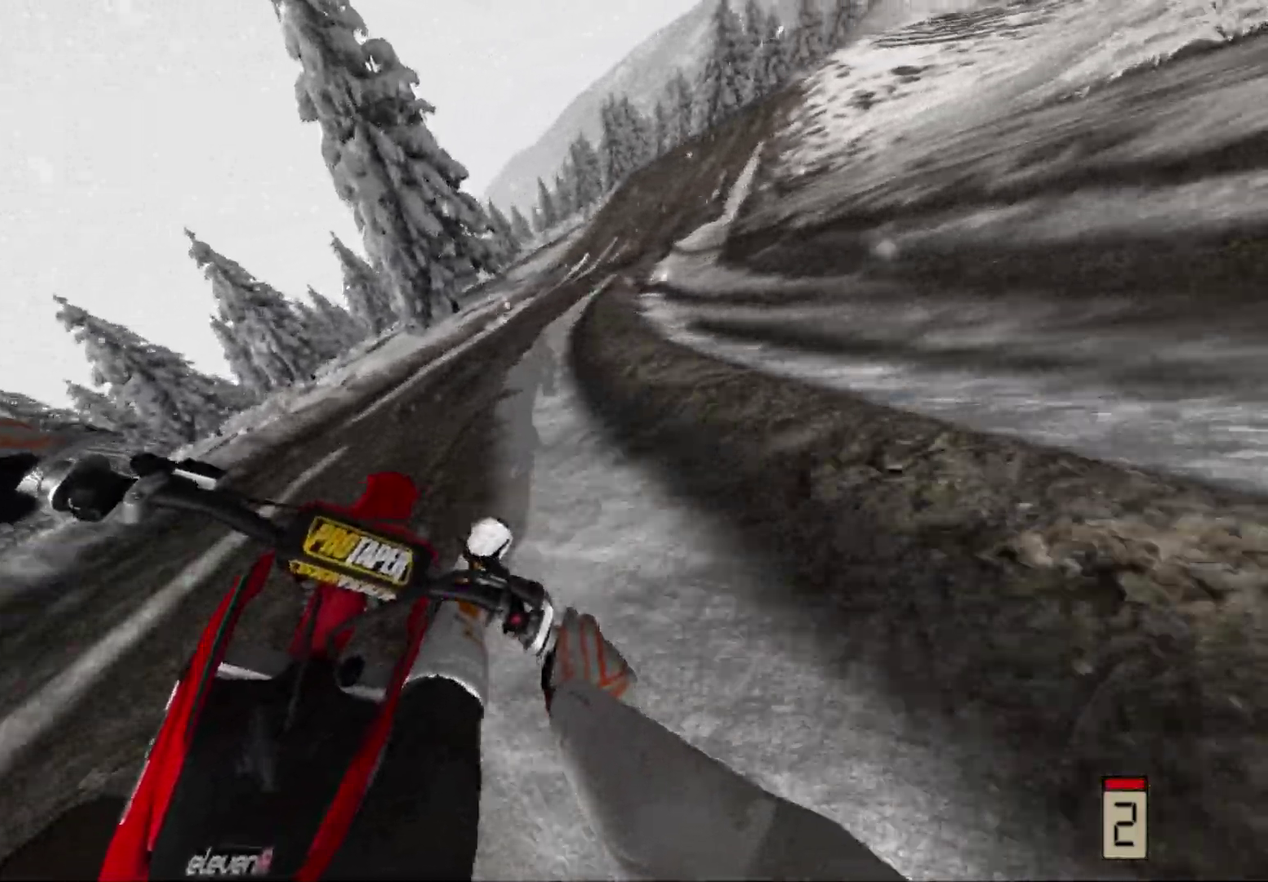
{"dt_ms": 300, "buttons": [], "left_stick": "up-right", "right_stick": "center", "events": []}
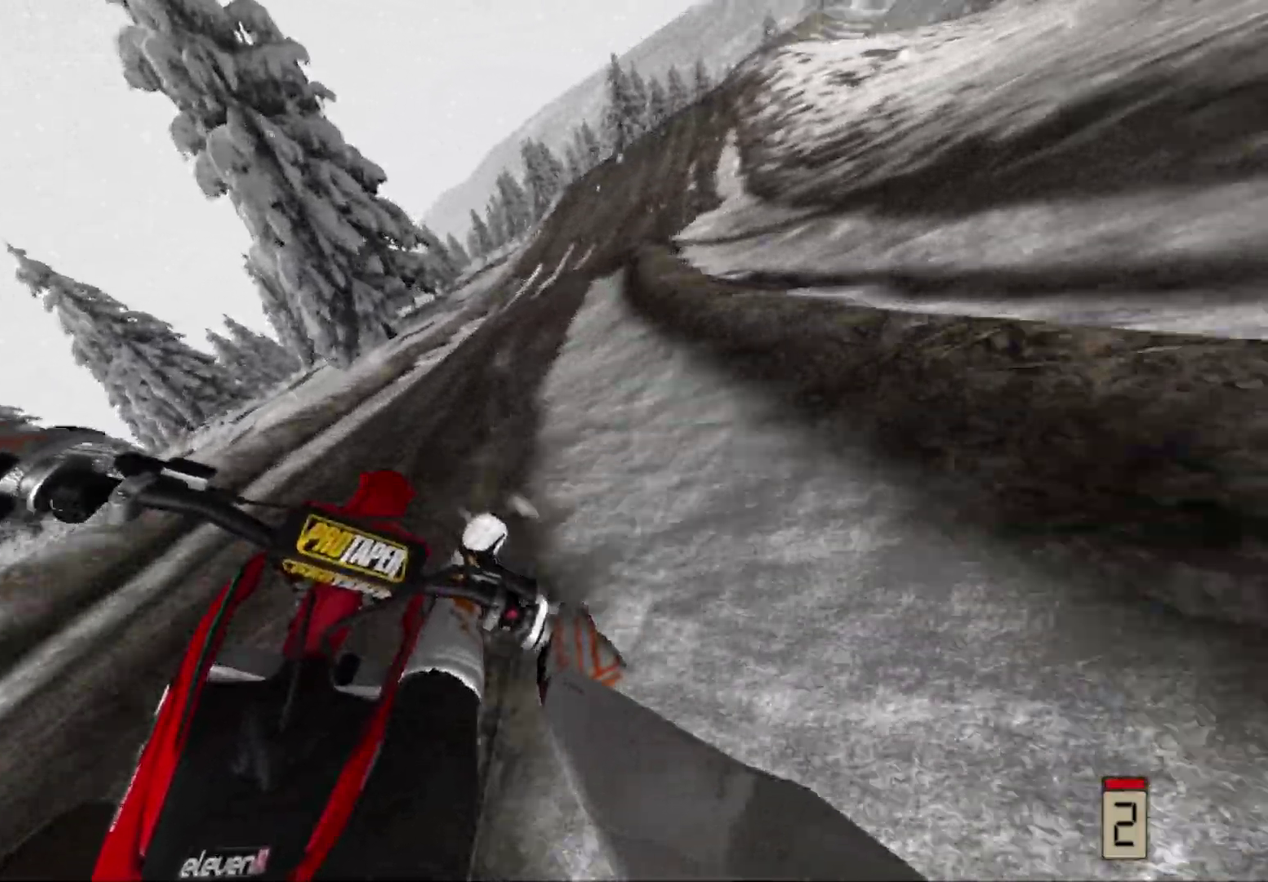
{"dt_ms": 600, "buttons": [], "left_stick": "center", "right_stick": "center", "events": [[117, "left_stick", "right"], [267, "left_stick", "up-right"], [400, "left_stick", "right"], [500, "left_stick", "center"]]}
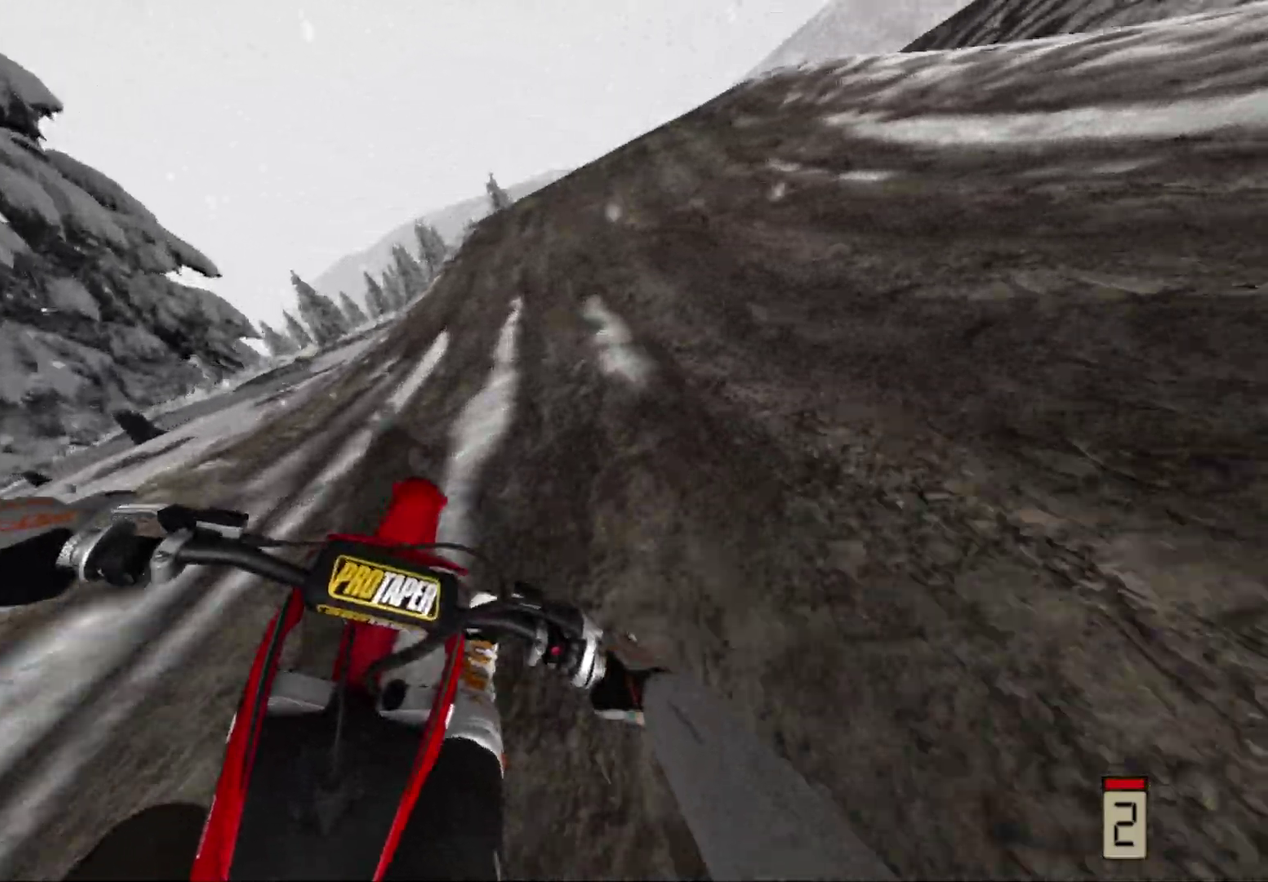
{"dt_ms": 400, "buttons": [], "left_stick": "center", "right_stick": "center", "events": []}
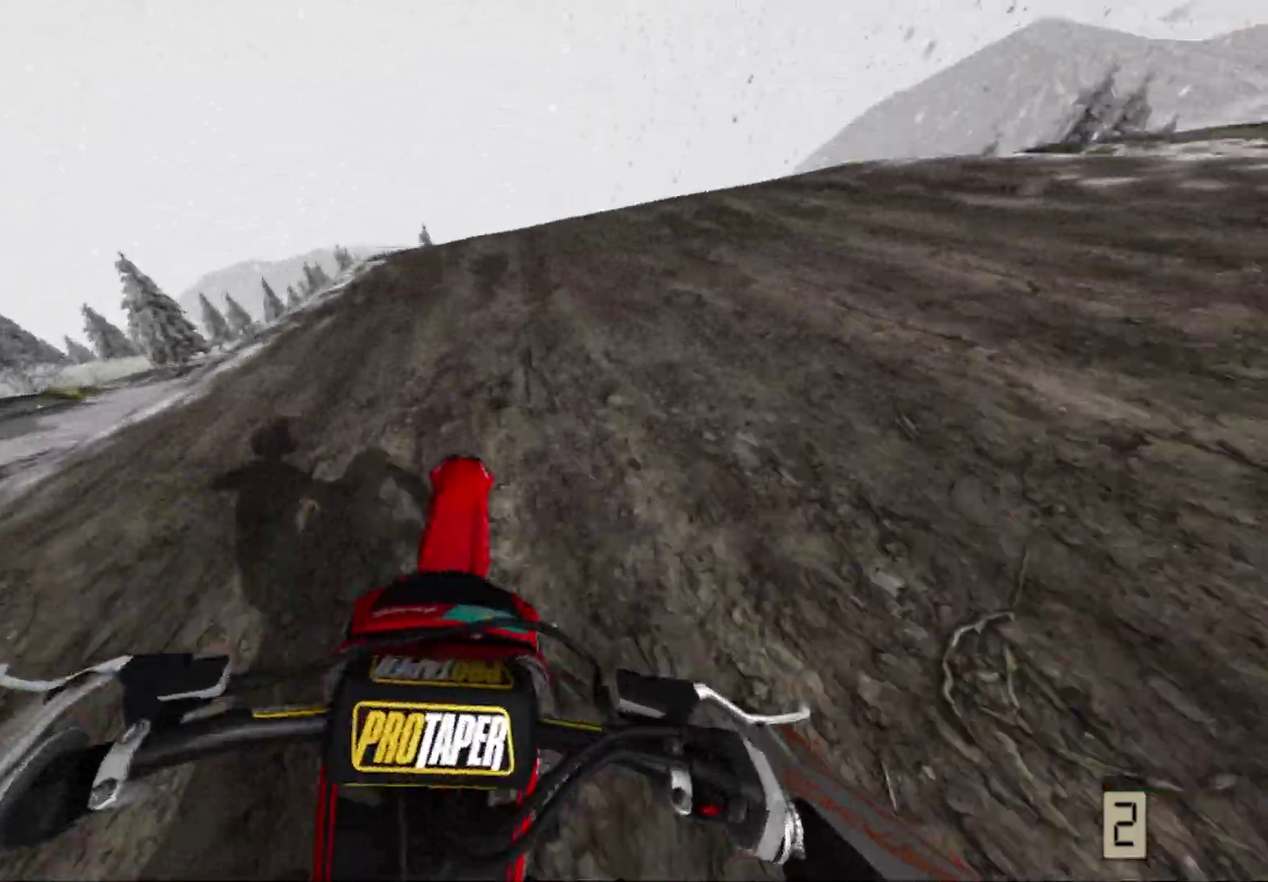
{"dt_ms": 600, "buttons": [], "left_stick": "center", "right_stick": "center", "events": []}
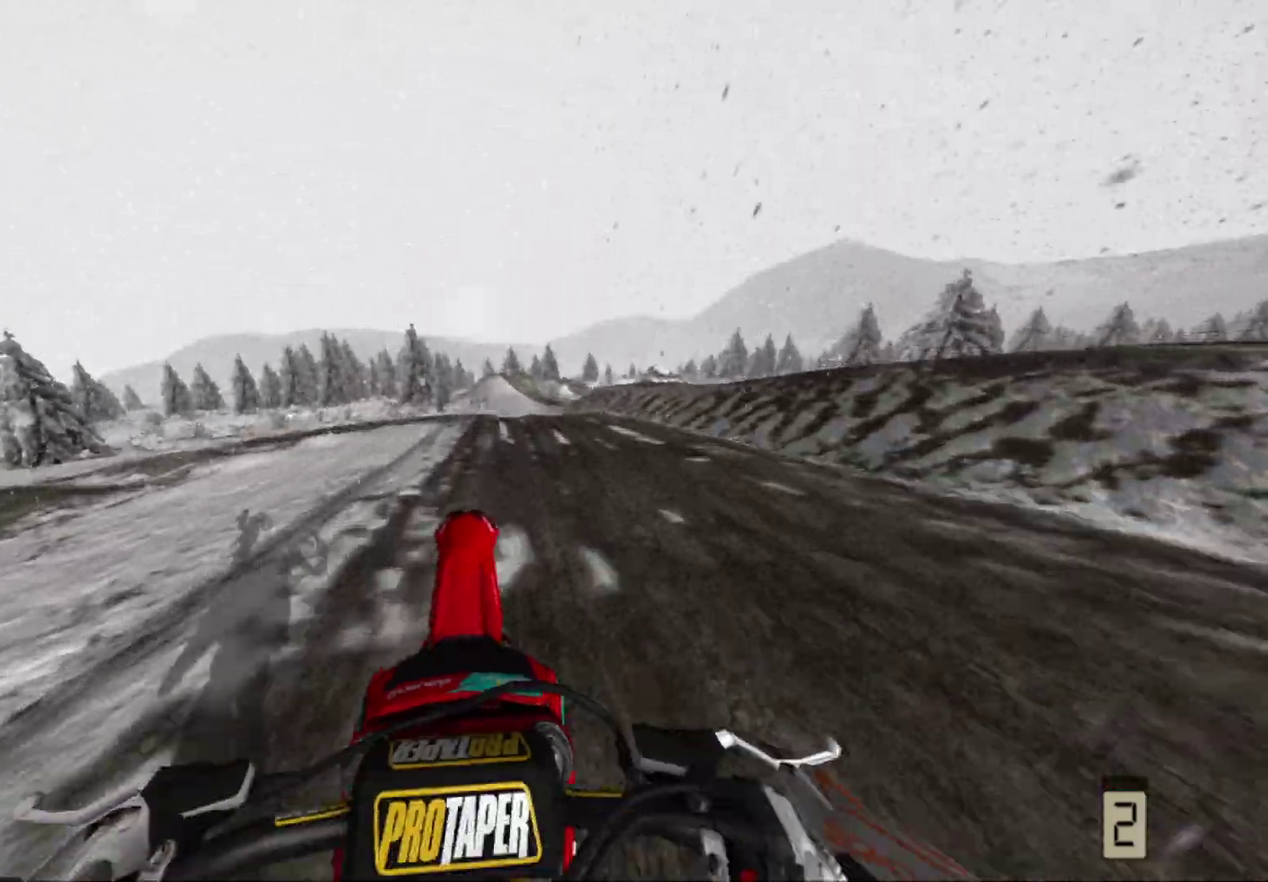
{"dt_ms": 400, "buttons": [], "left_stick": "center", "right_stick": "center", "events": []}
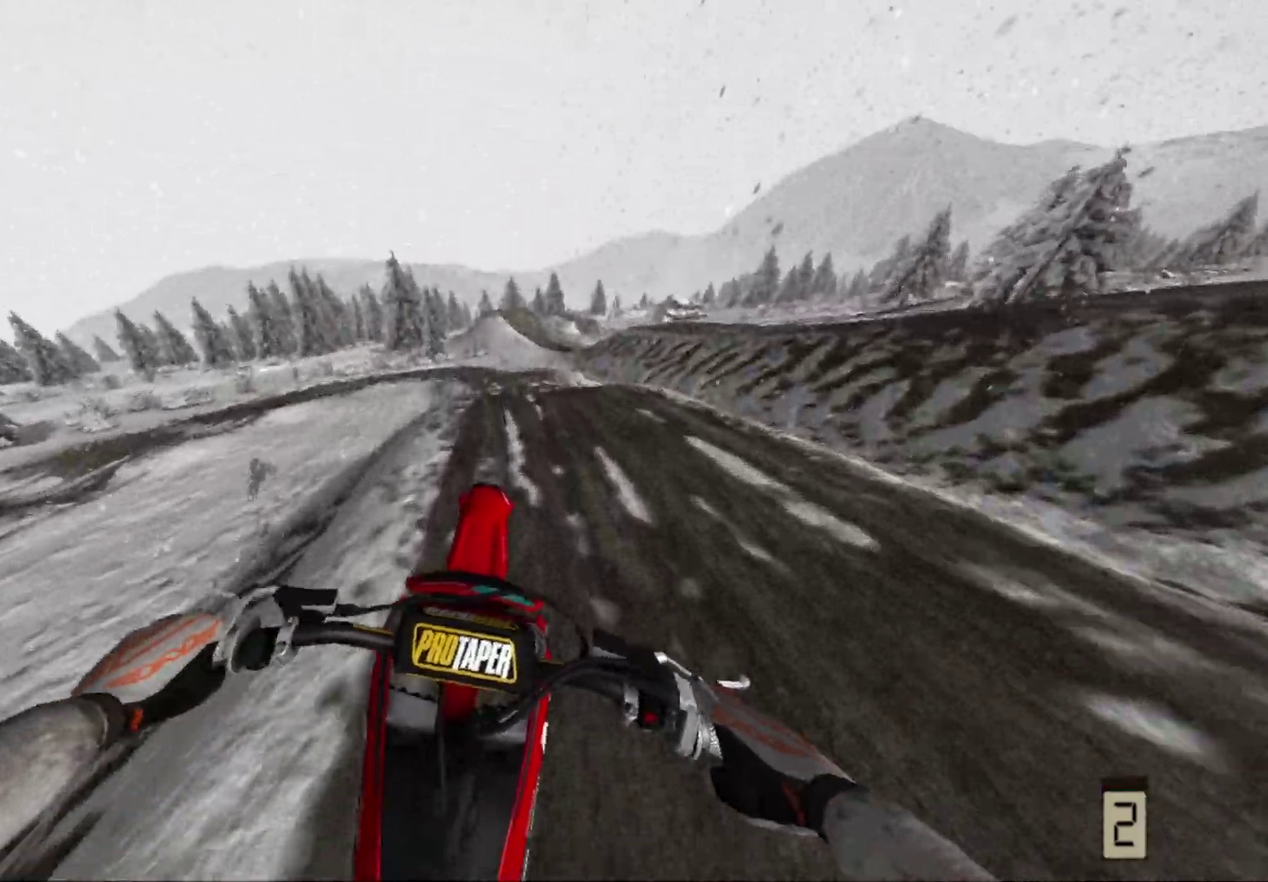
{"dt_ms": 600, "buttons": [], "left_stick": "center", "right_stick": "center", "events": [[50, "right_stick", "up"], [183, "left_stick", "right"], [467, "left_stick", "center"], [533, "right_stick", "center"]]}
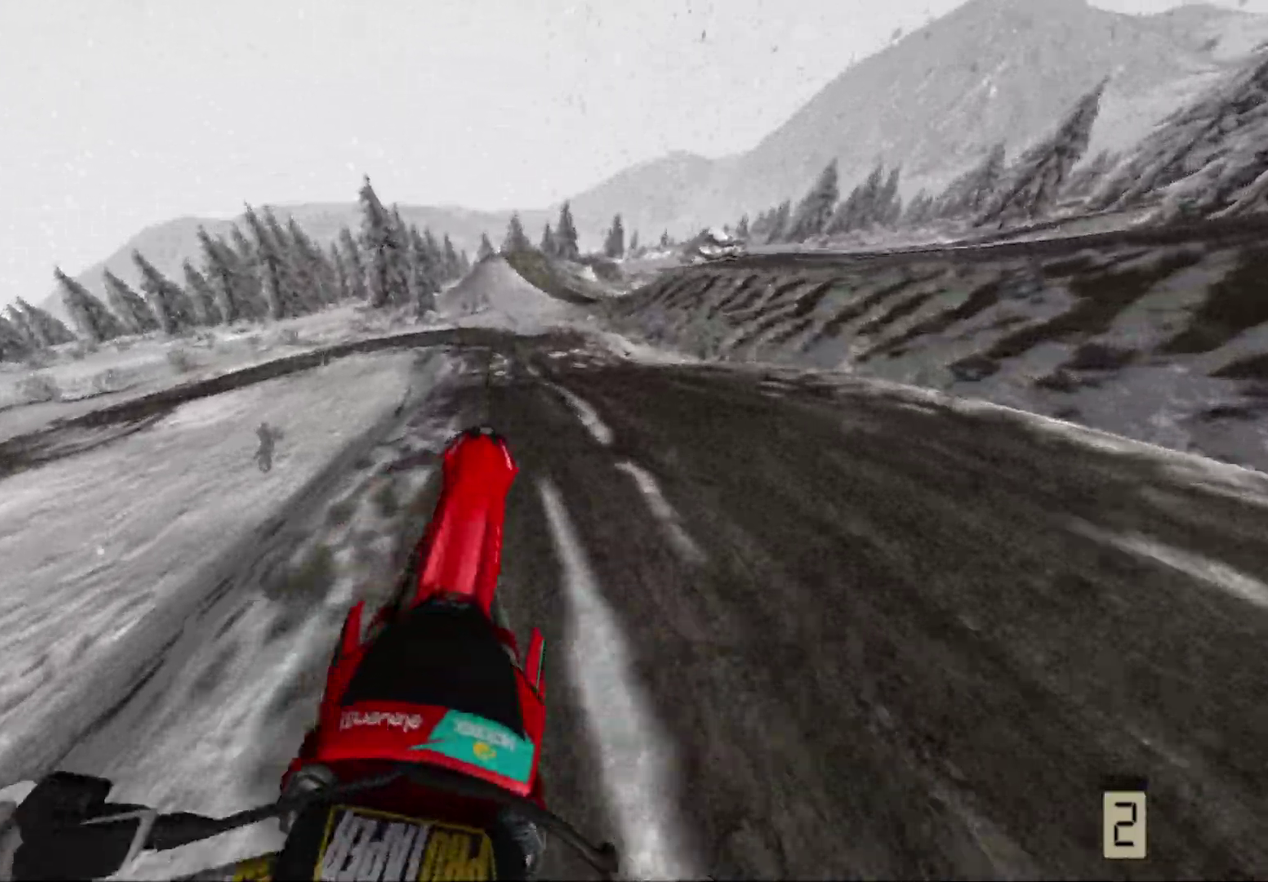
{"dt_ms": 400, "buttons": [], "left_stick": "center", "right_stick": "center", "events": []}
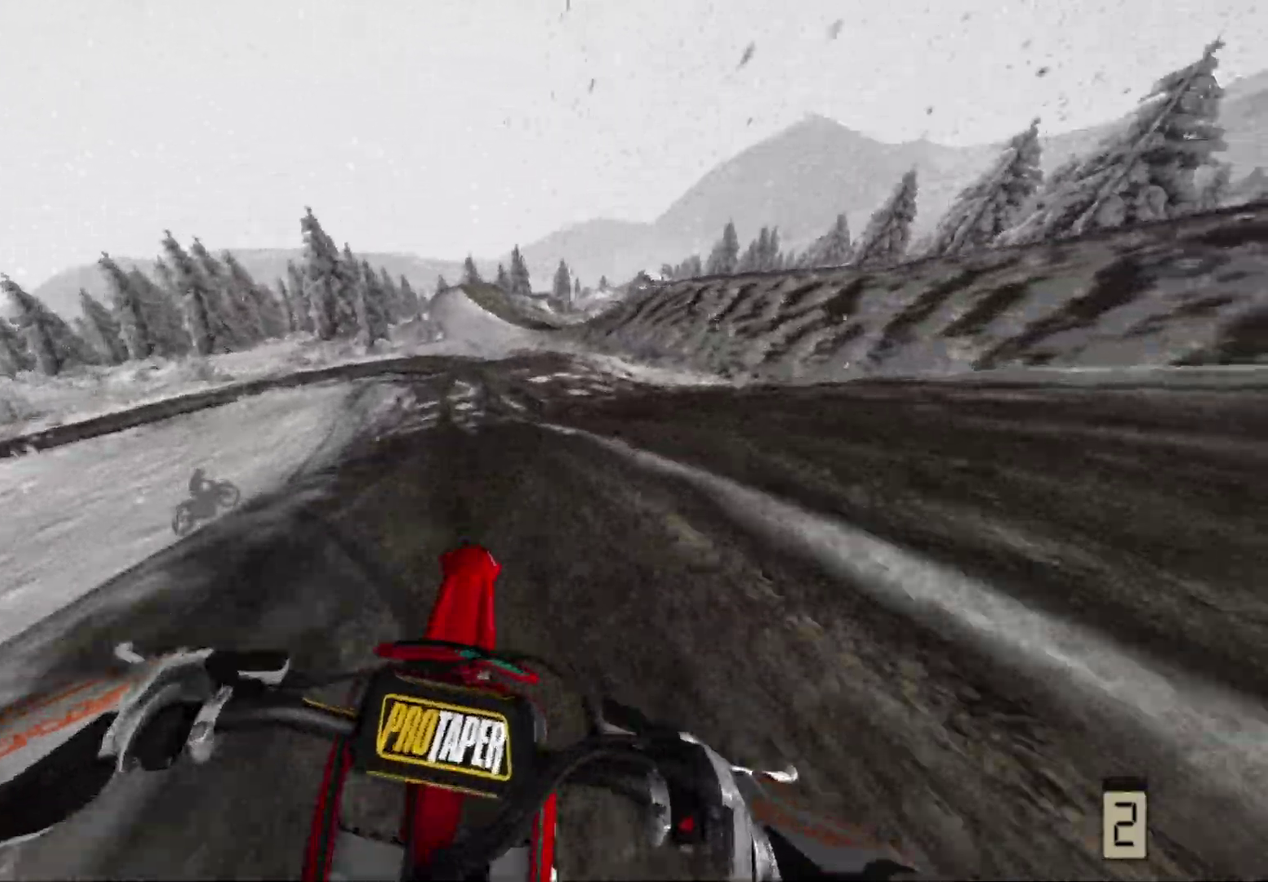
{"dt_ms": 600, "buttons": [], "left_stick": "left", "right_stick": "center", "events": [[450, "left_stick", "left"]]}
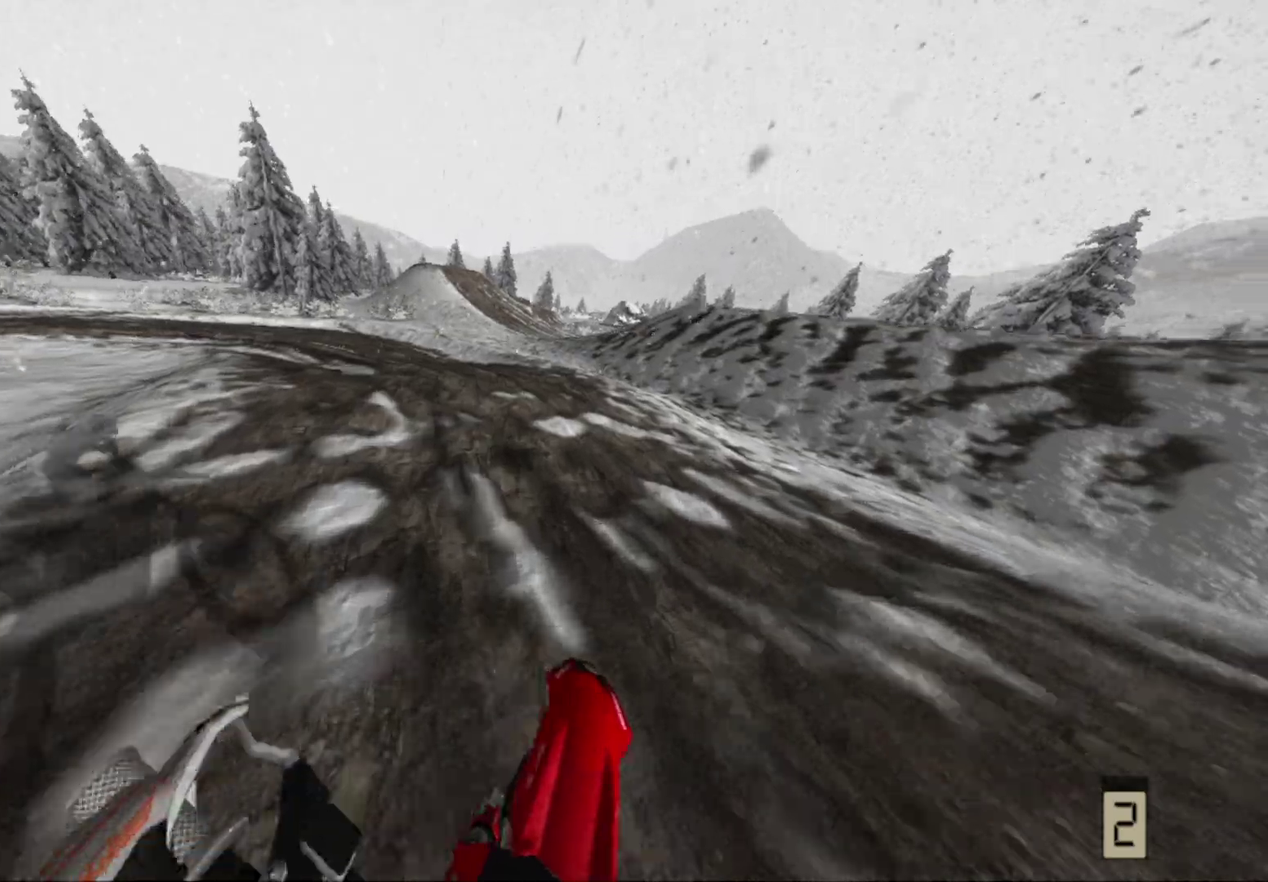
{"dt_ms": 400, "buttons": [], "left_stick": "left", "right_stick": "center", "events": []}
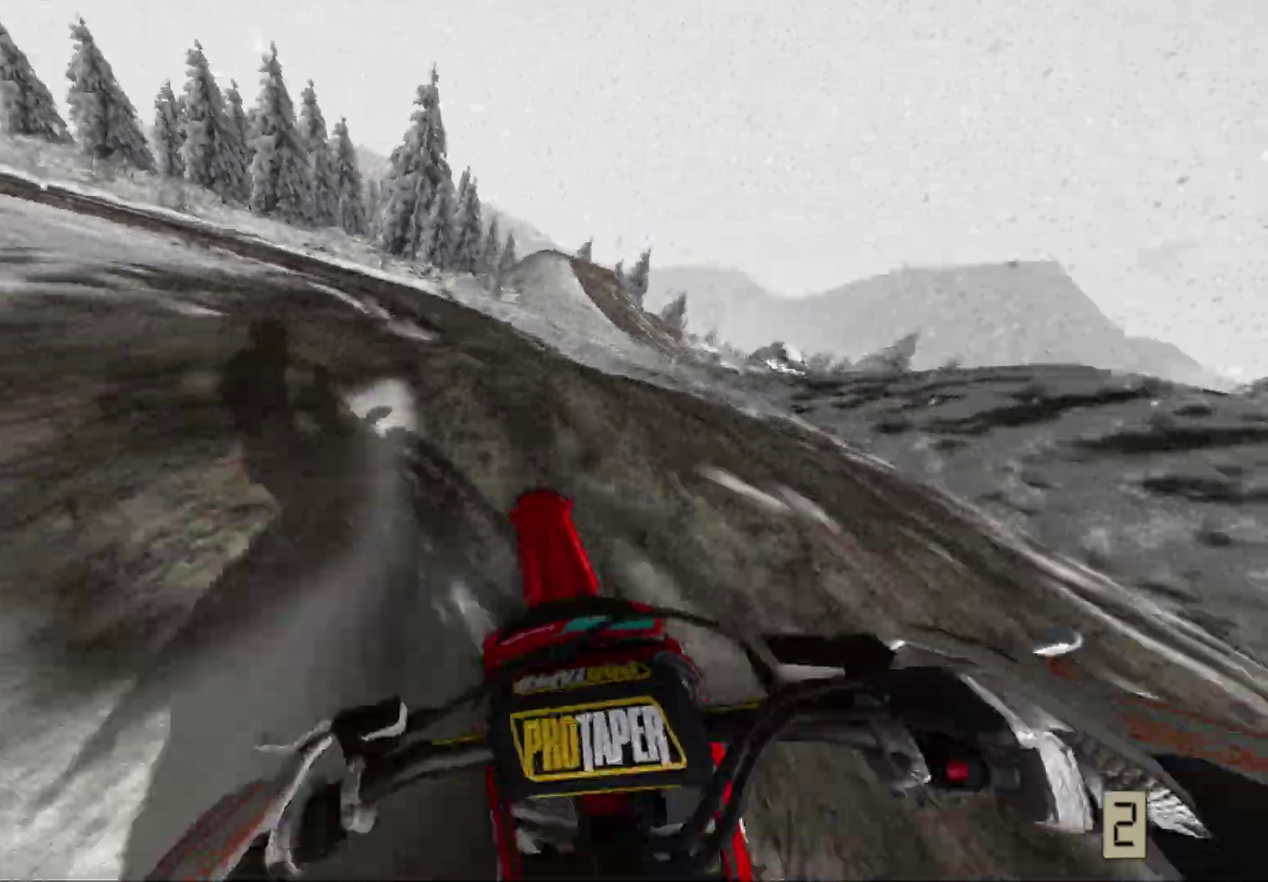
{"dt_ms": 600, "buttons": [], "left_stick": "center", "right_stick": "center", "events": [[133, "left_stick", "center"], [333, "left_stick", "left"], [533, "left_stick", "center"]]}
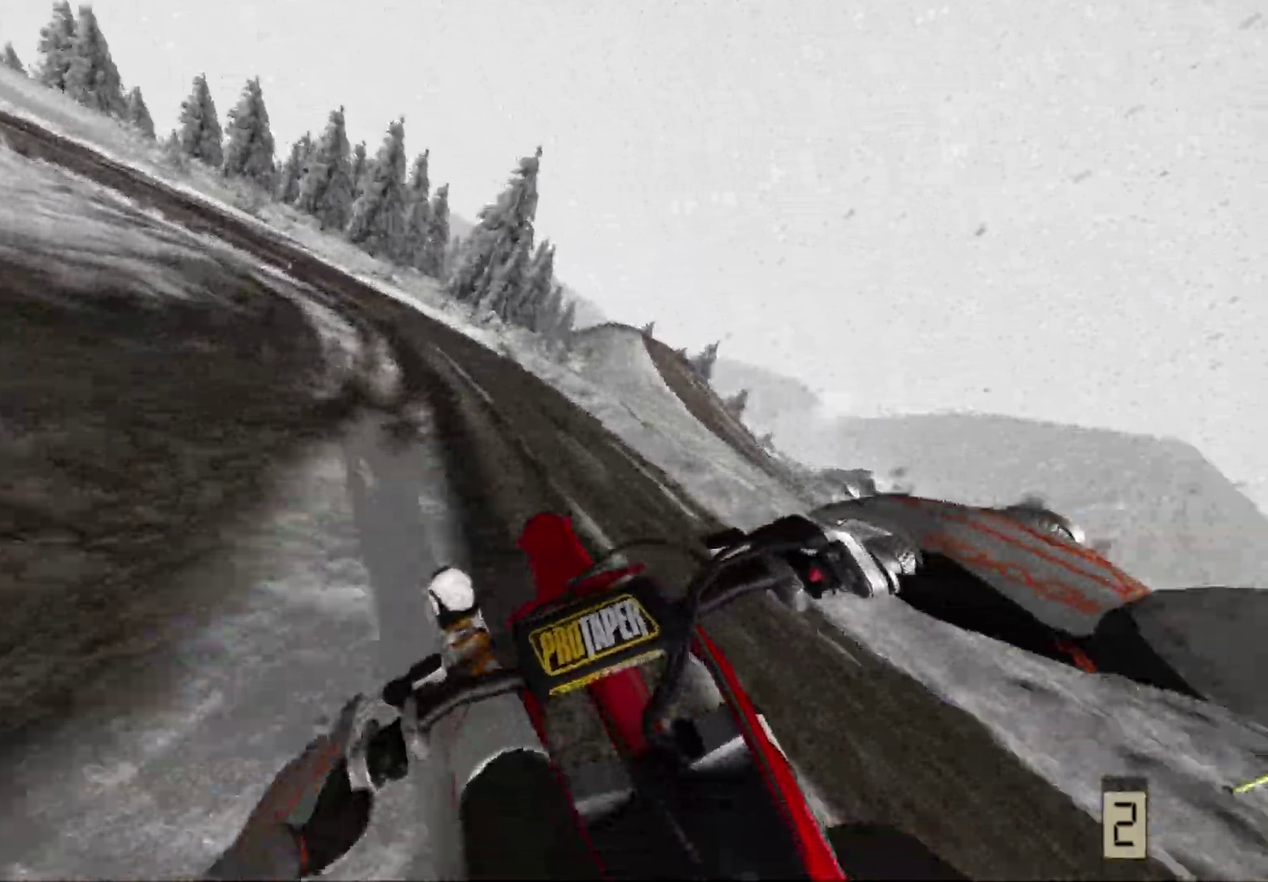
{"dt_ms": 400, "buttons": [], "left_stick": "left", "right_stick": "center", "events": [[200, "left_stick", "left"]]}
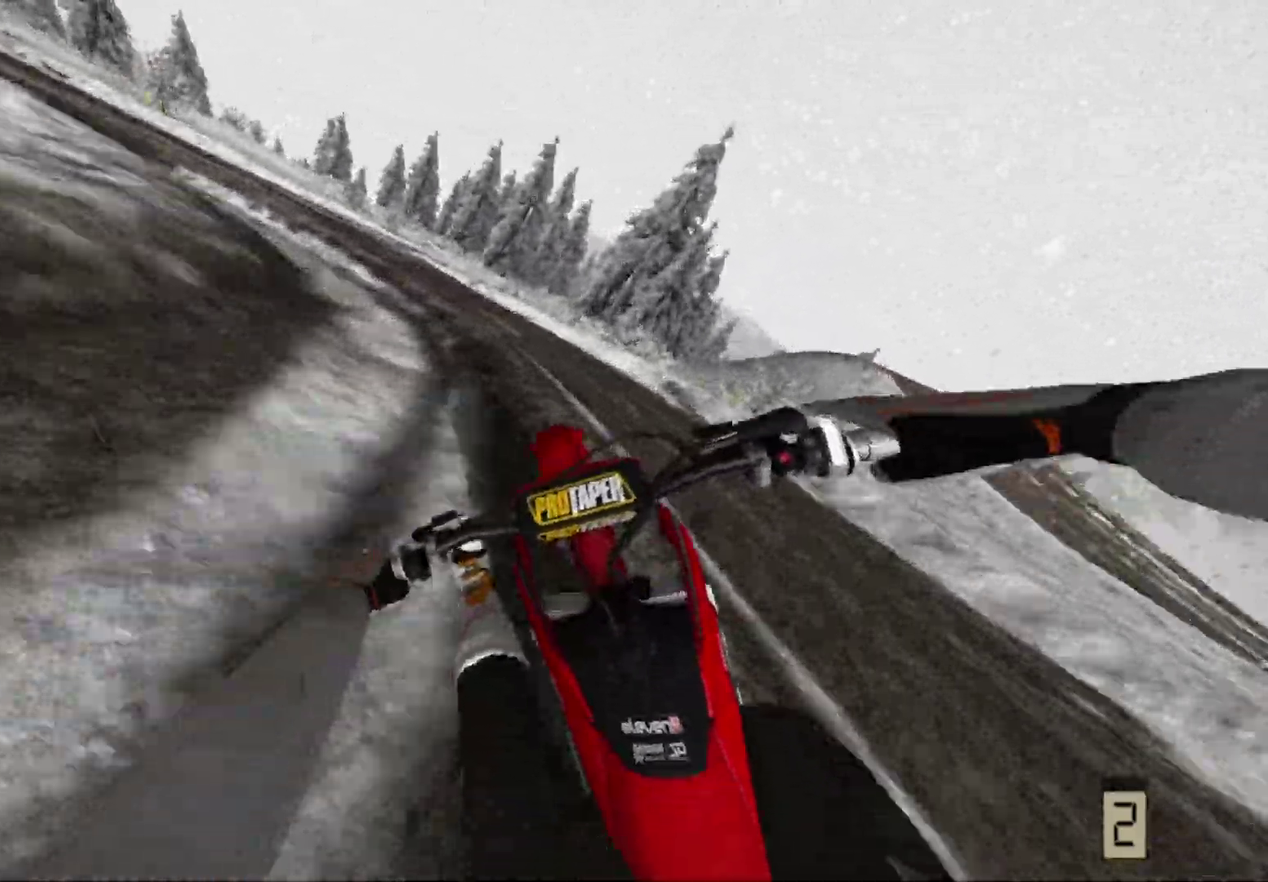
{"dt_ms": 600, "buttons": [], "left_stick": "left", "right_stick": "center", "events": [[533, "left_stick", "center"], [600, "left_stick", "left"]]}
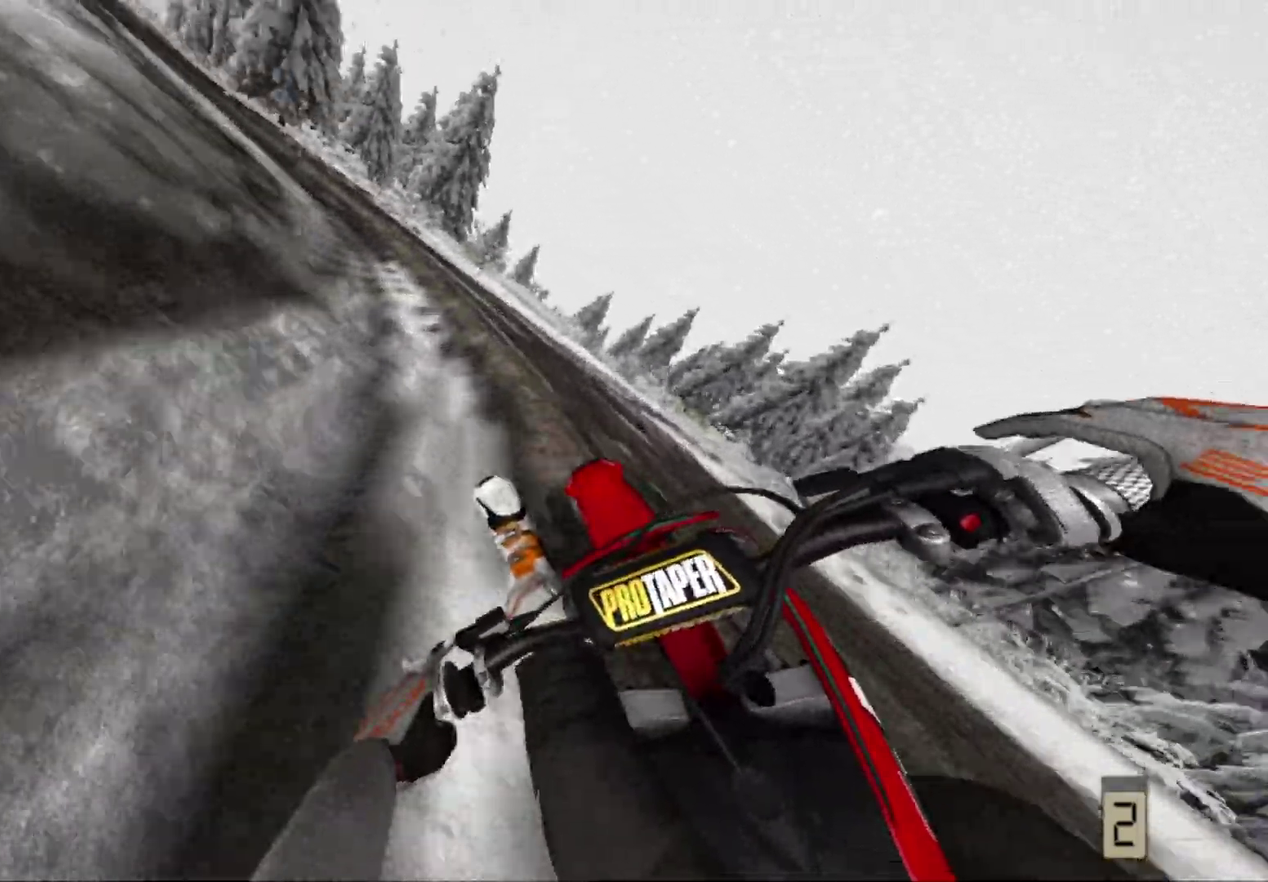
{"dt_ms": 400, "buttons": [], "left_stick": "left", "right_stick": "center", "events": []}
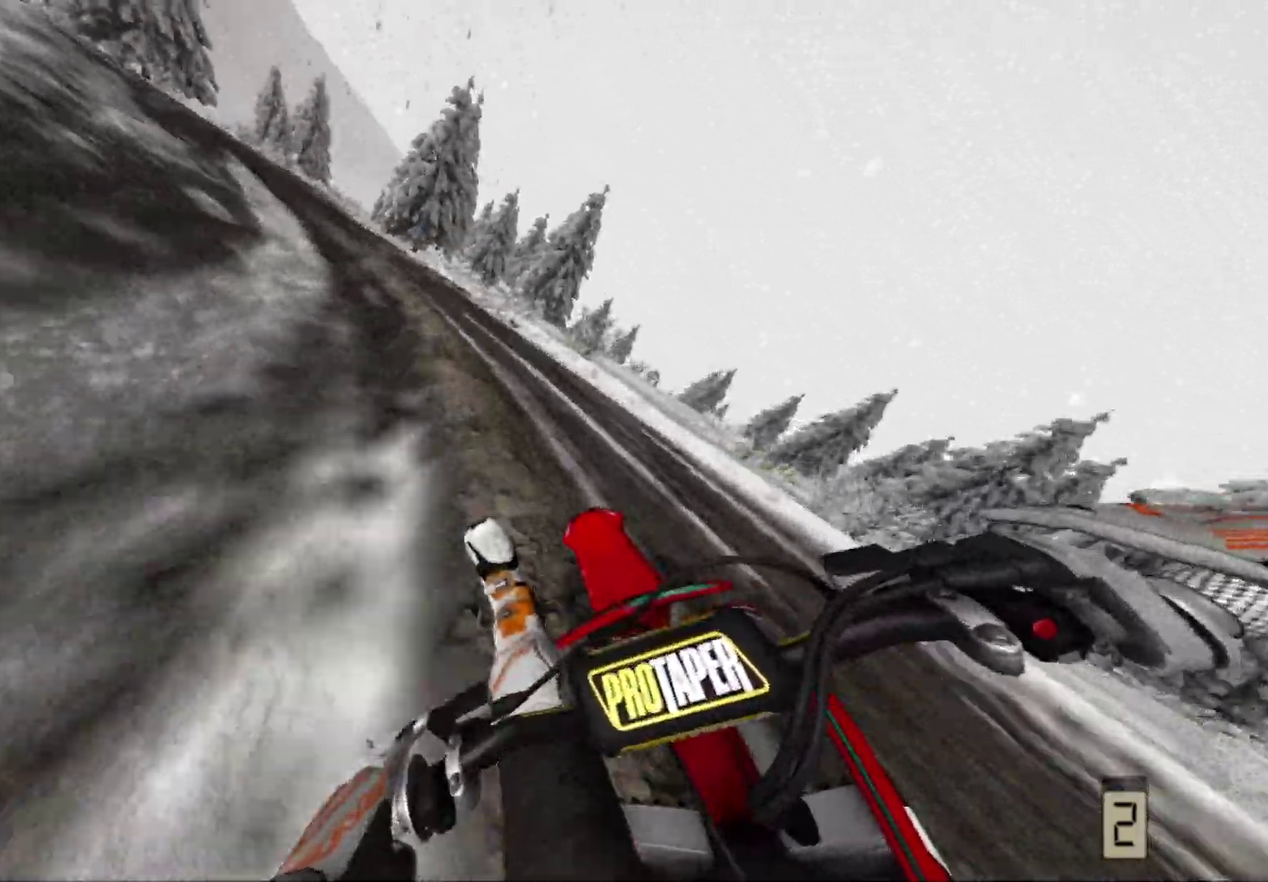
{"dt_ms": 500, "buttons": [], "left_stick": "left", "right_stick": "center", "events": []}
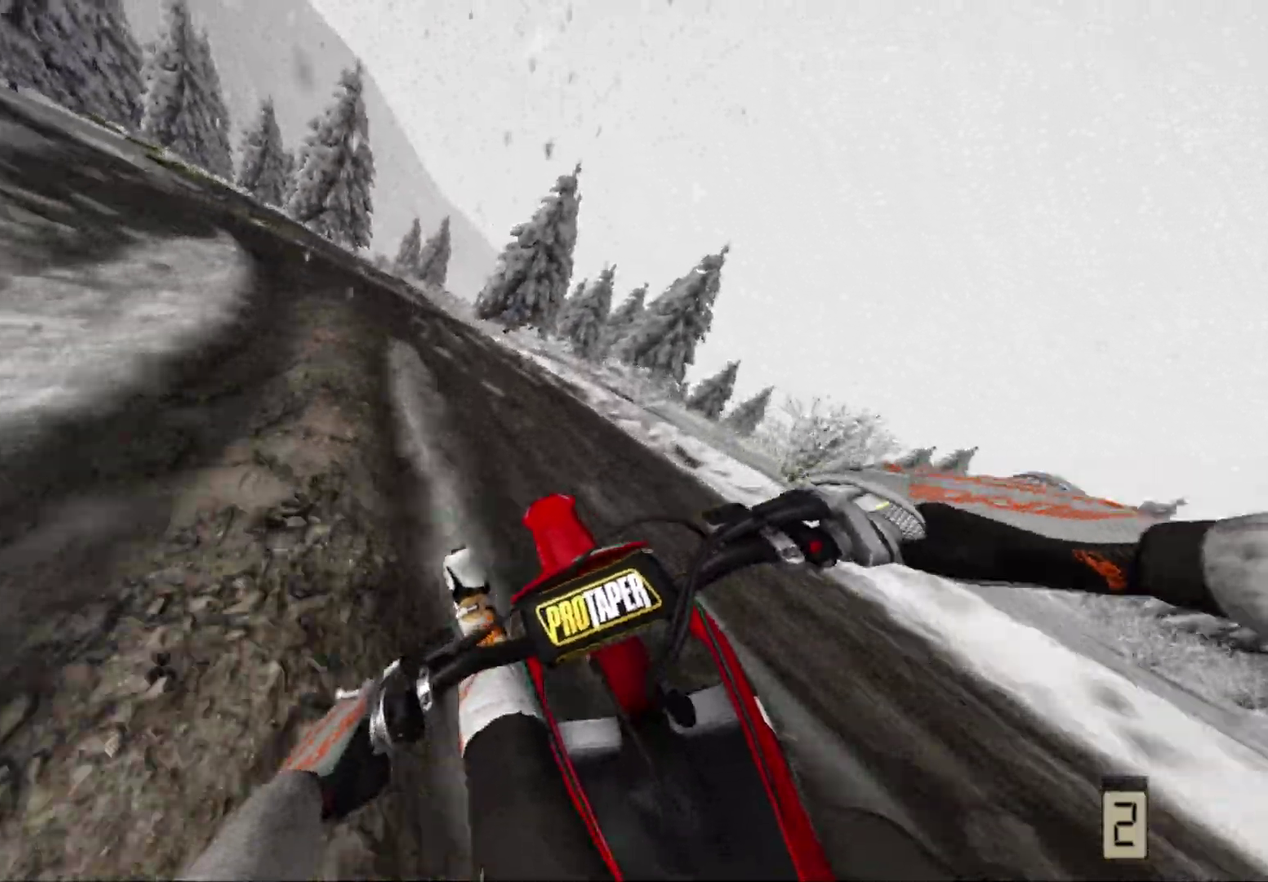
{"dt_ms": 500, "buttons": [], "left_stick": "center", "right_stick": "center", "events": [[133, "left_stick", "center"], [333, "left_stick", "left"], [417, "left_stick", "down-left"], [467, "left_stick", "center"]]}
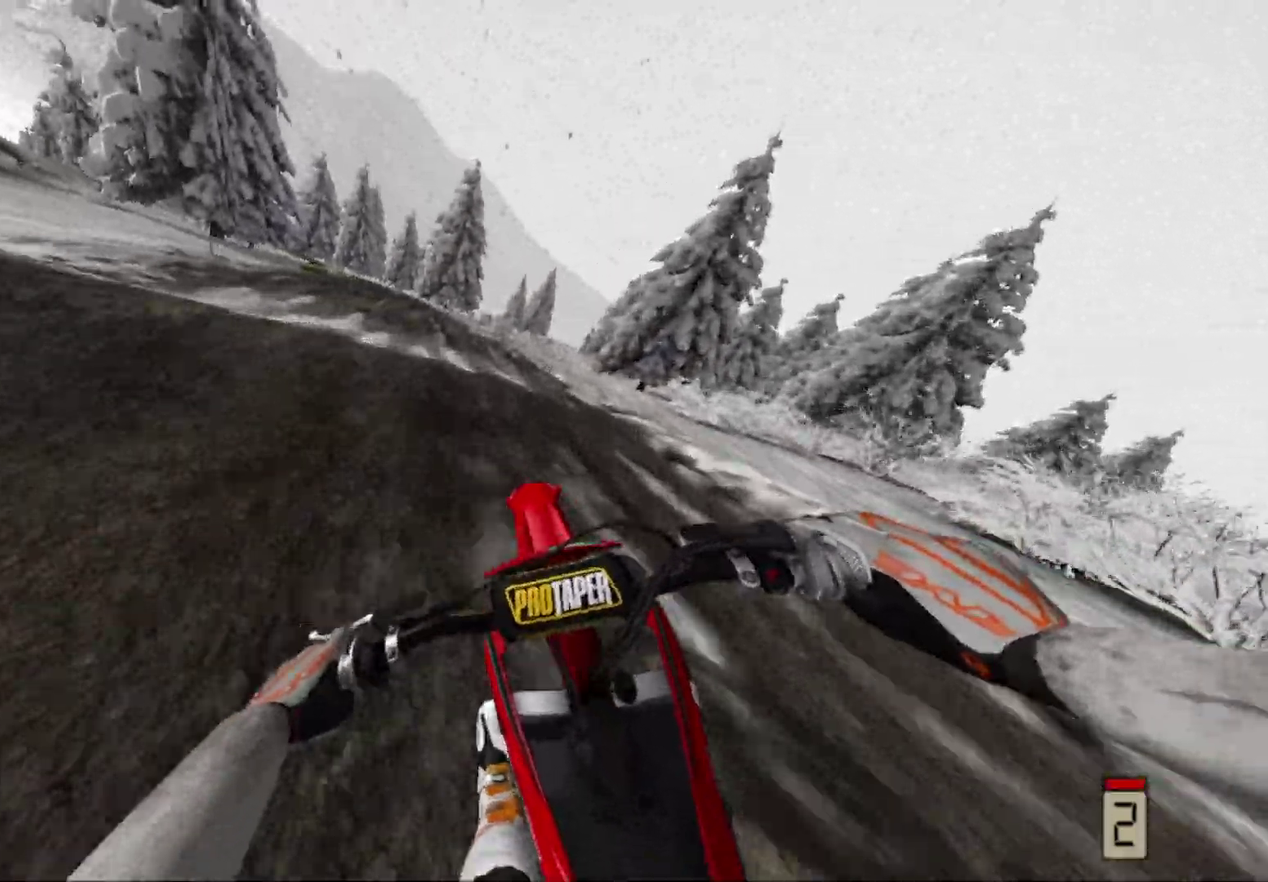
{"dt_ms": 500, "buttons": [], "left_stick": "center", "right_stick": "center", "events": [[150, "left_stick", "left"], [483, "left_stick", "center"]]}
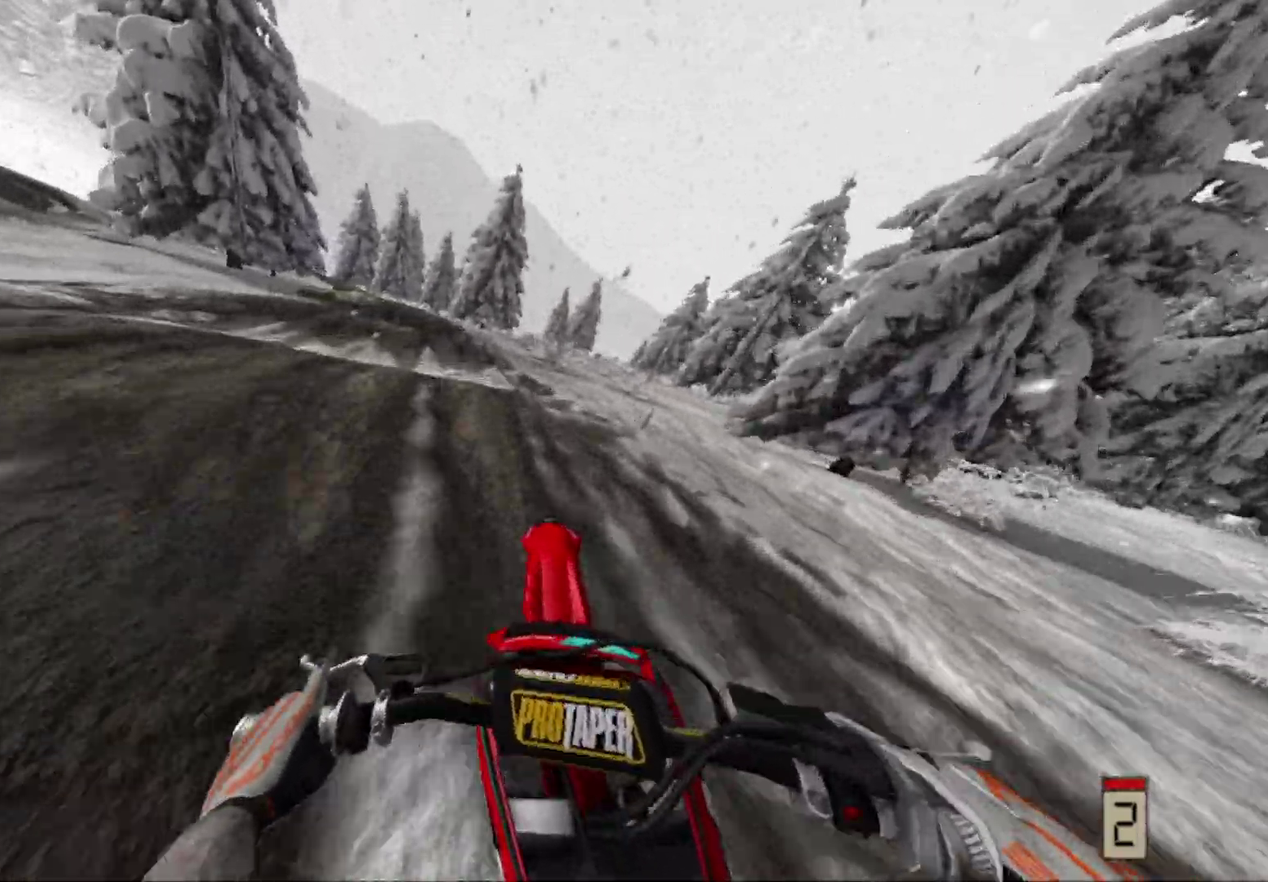
{"dt_ms": 500, "buttons": [], "left_stick": "center", "right_stick": "center", "events": []}
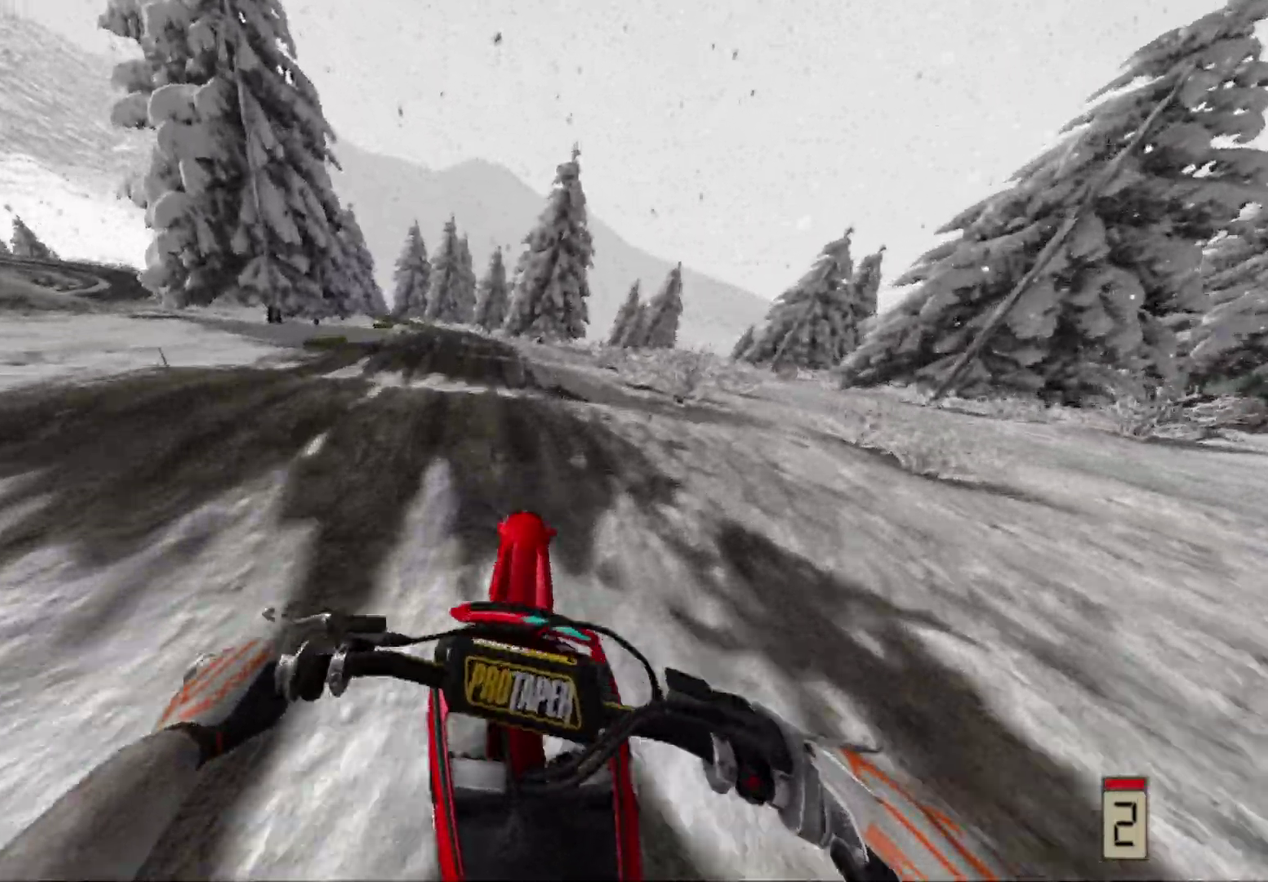
{"dt_ms": 500, "buttons": [], "left_stick": "center", "right_stick": "down", "events": [[283, "right_stick", "down"]]}
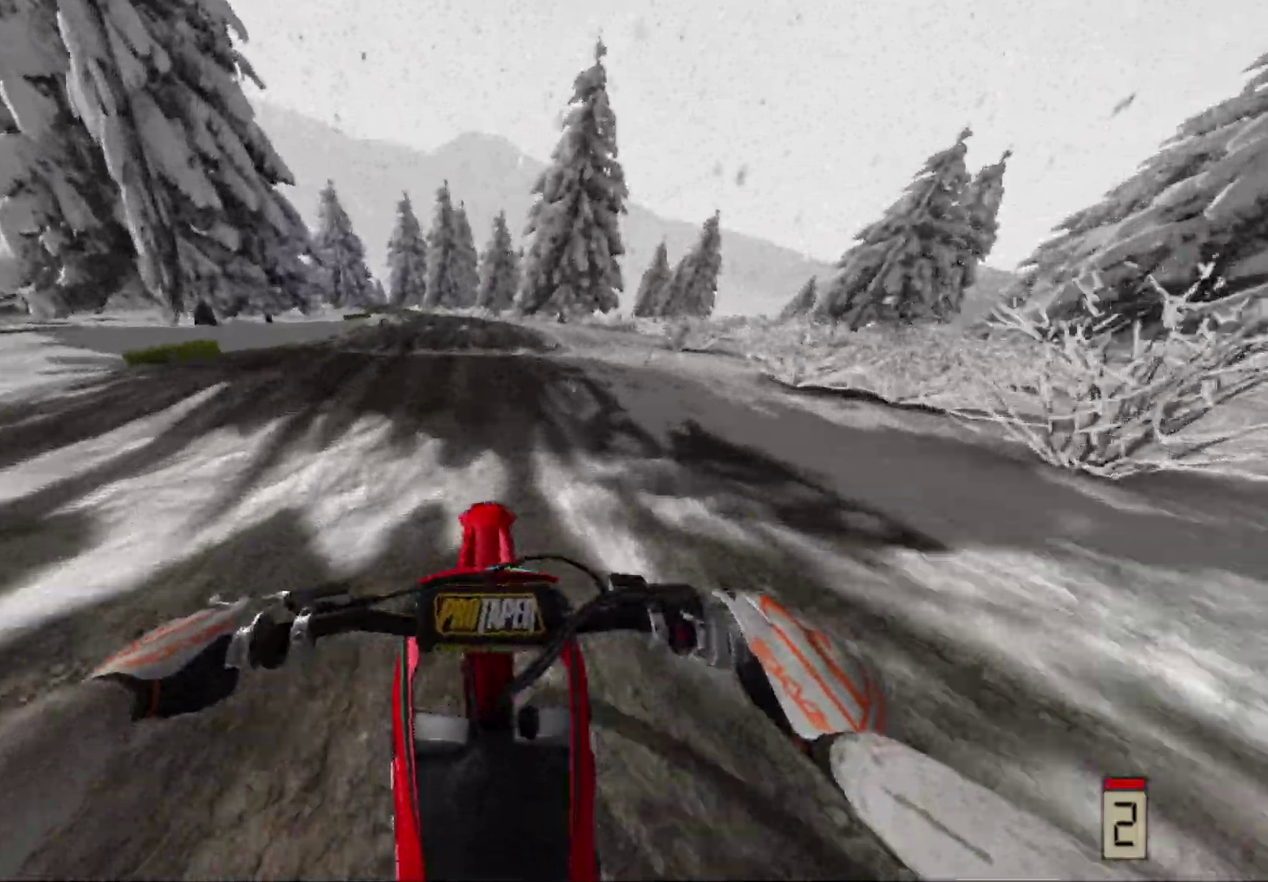
{"dt_ms": 500, "buttons": [], "left_stick": "down-left", "right_stick": "center", "events": [[83, "right_stick", "center"], [183, "left_stick", "down-left"]]}
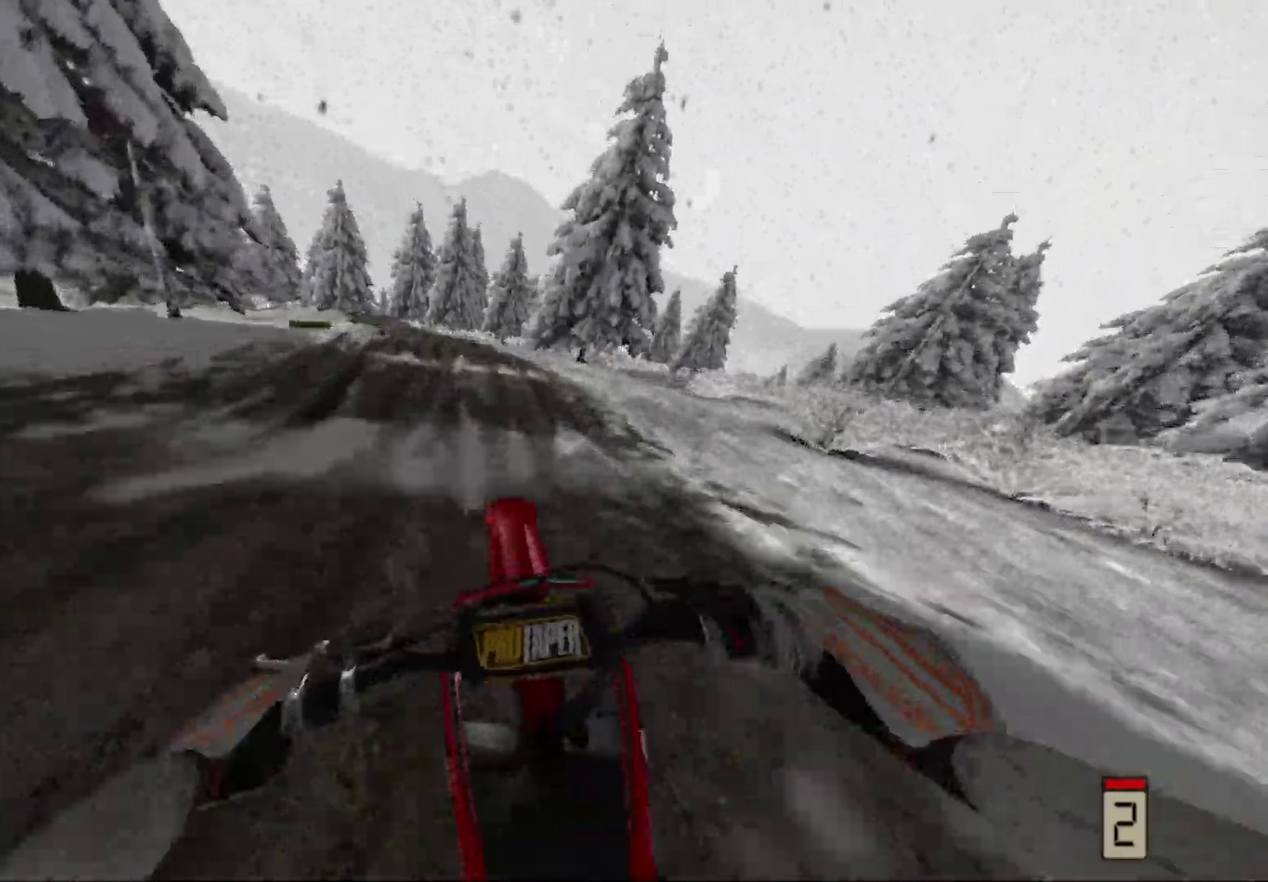
{"dt_ms": 500, "buttons": [], "left_stick": "center", "right_stick": "center", "events": [[100, "left_stick", "center"]]}
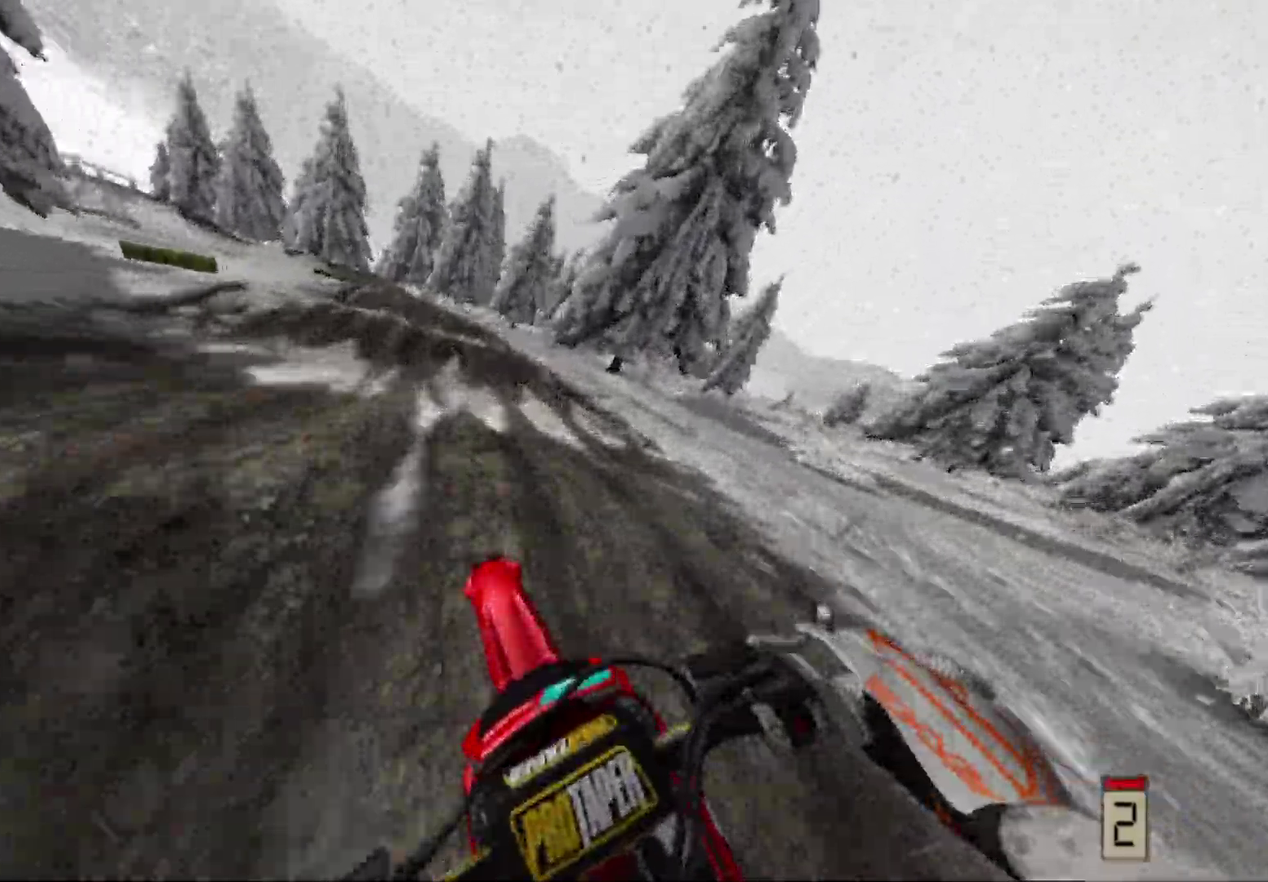
{"dt_ms": 500, "buttons": [], "left_stick": "down-left", "right_stick": "center", "events": [[483, "left_stick", "down-left"]]}
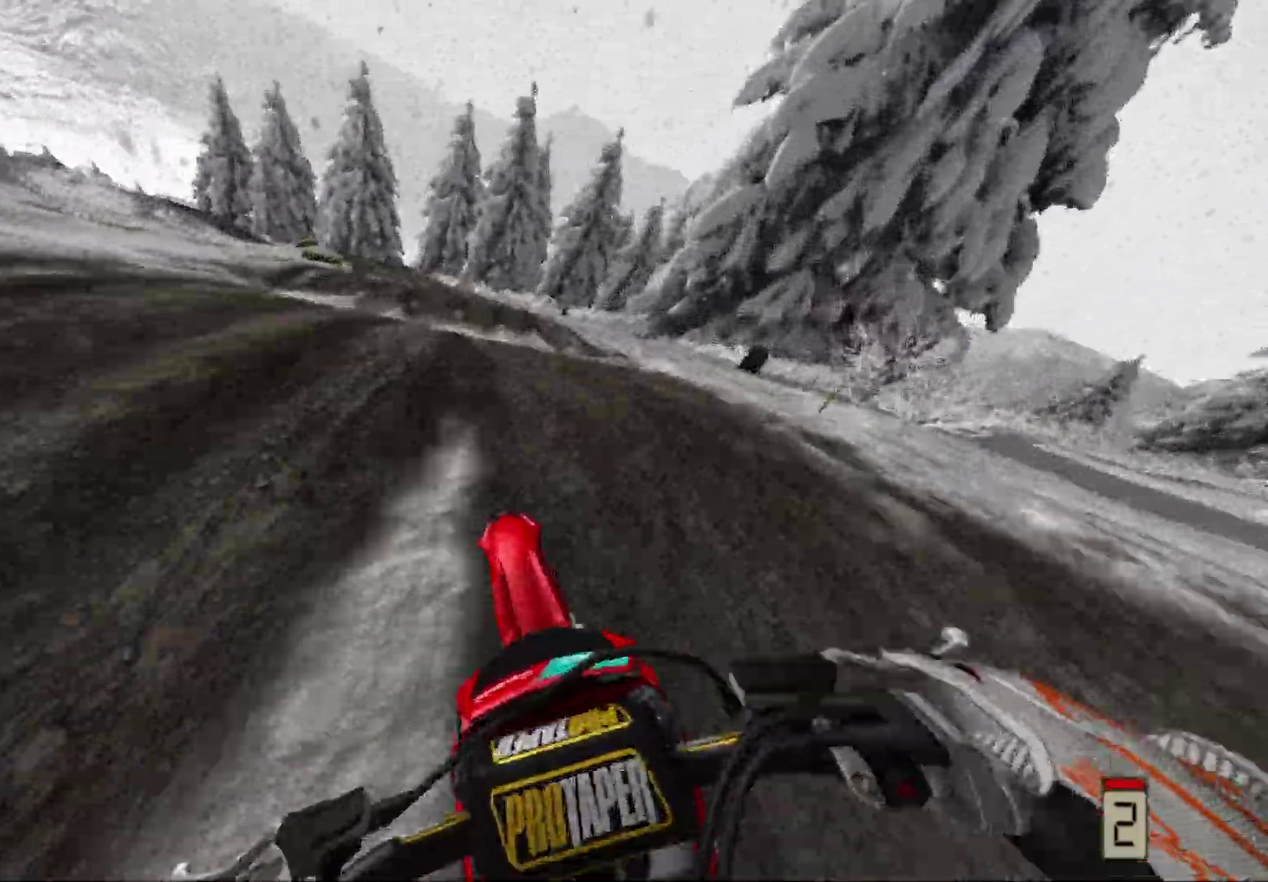
{"dt_ms": 500, "buttons": [], "left_stick": "center", "right_stick": "center", "events": [[233, "left_stick", "center"]]}
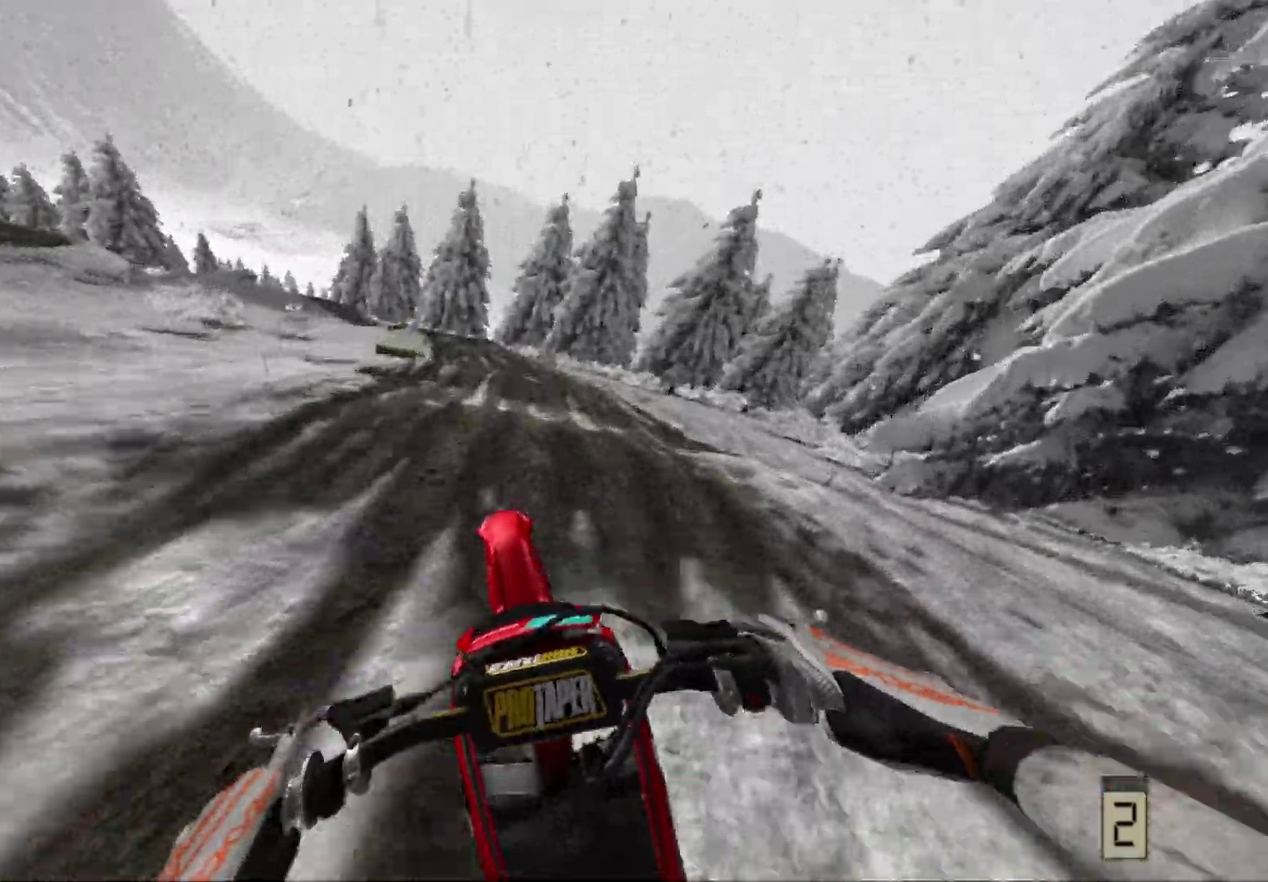
{"dt_ms": 500, "buttons": [], "left_stick": "center", "right_stick": "center", "events": [[233, "left_stick", "right"], [450, "left_stick", "center"]]}
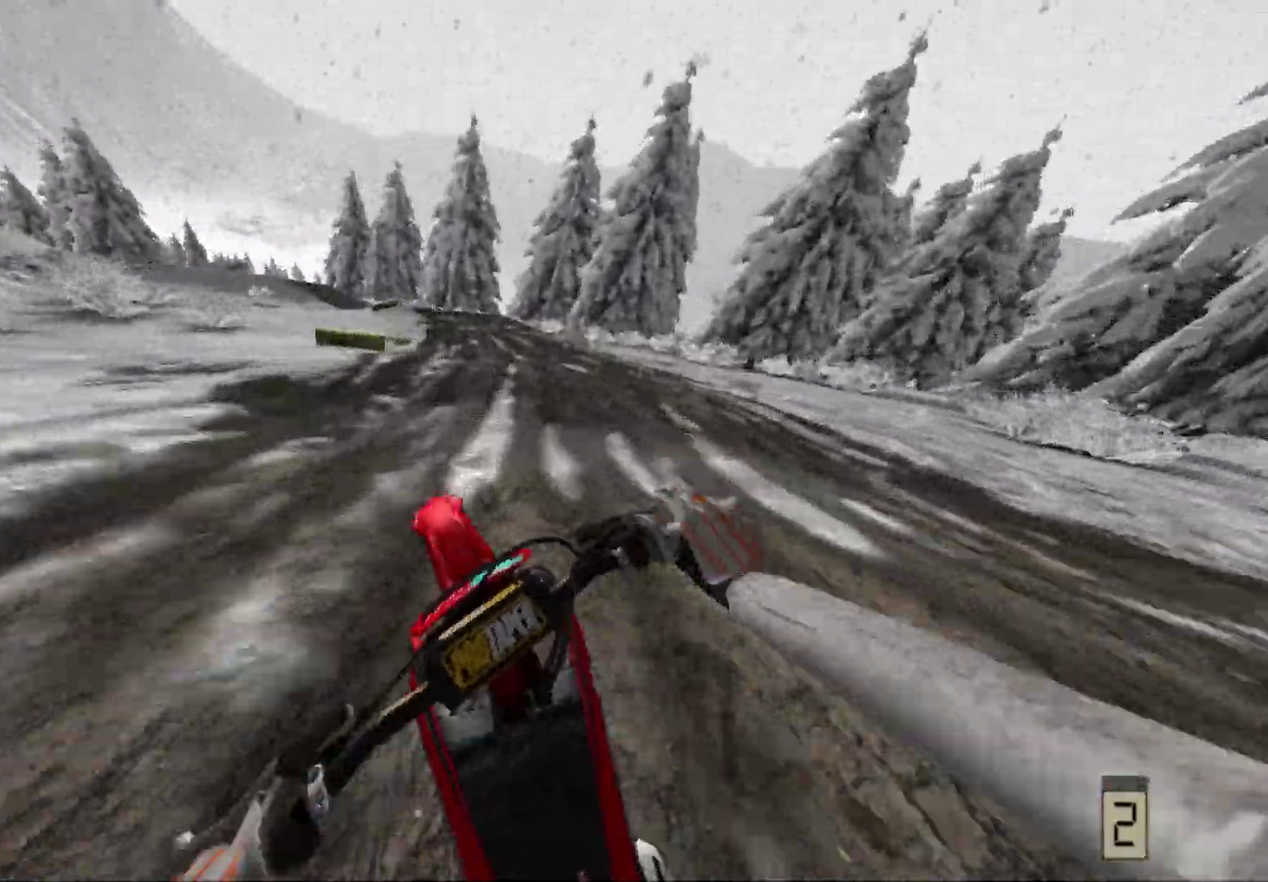
{"dt_ms": 400, "buttons": [], "left_stick": "center", "right_stick": "center", "events": []}
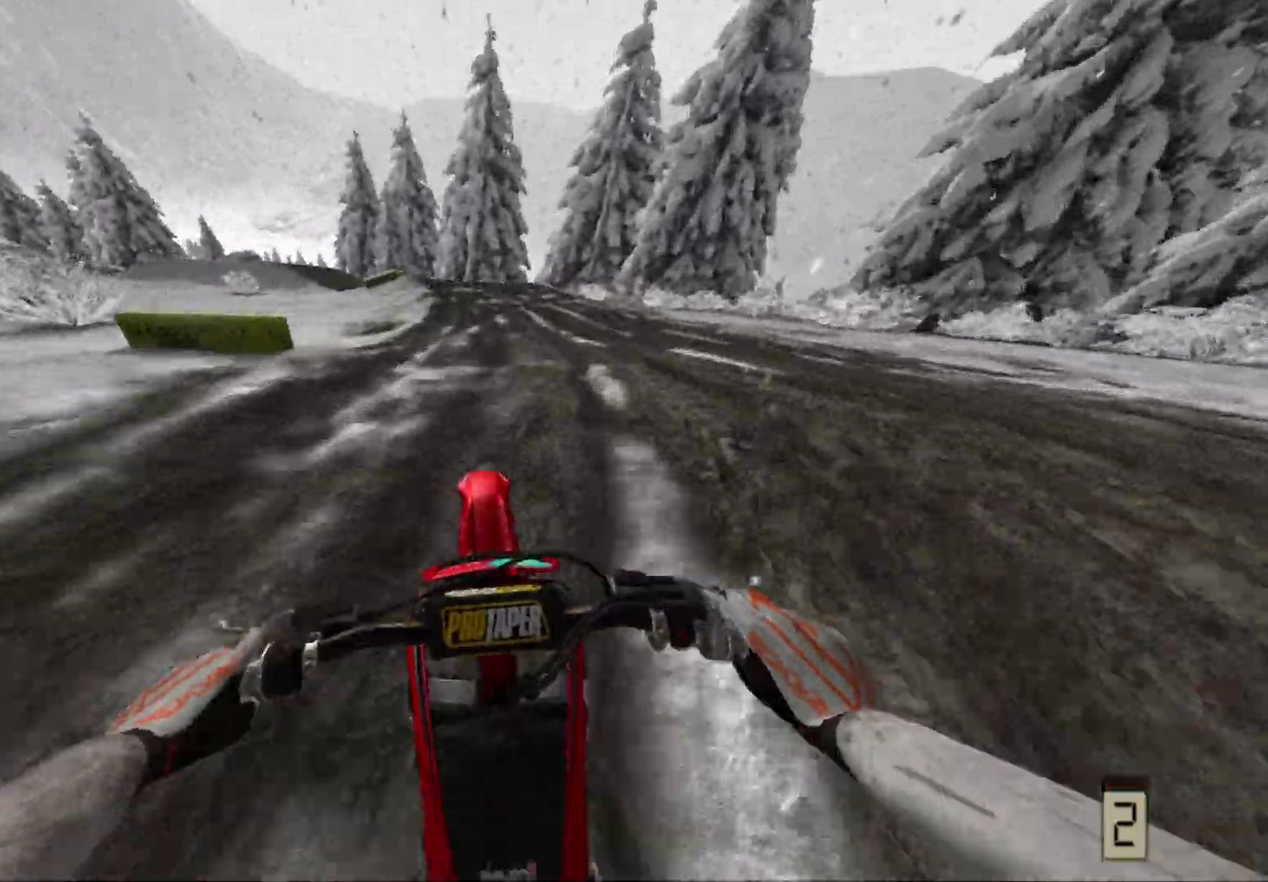
{"dt_ms": 600, "buttons": [], "left_stick": "left", "right_stick": "center", "events": [[283, "left_stick", "left"]]}
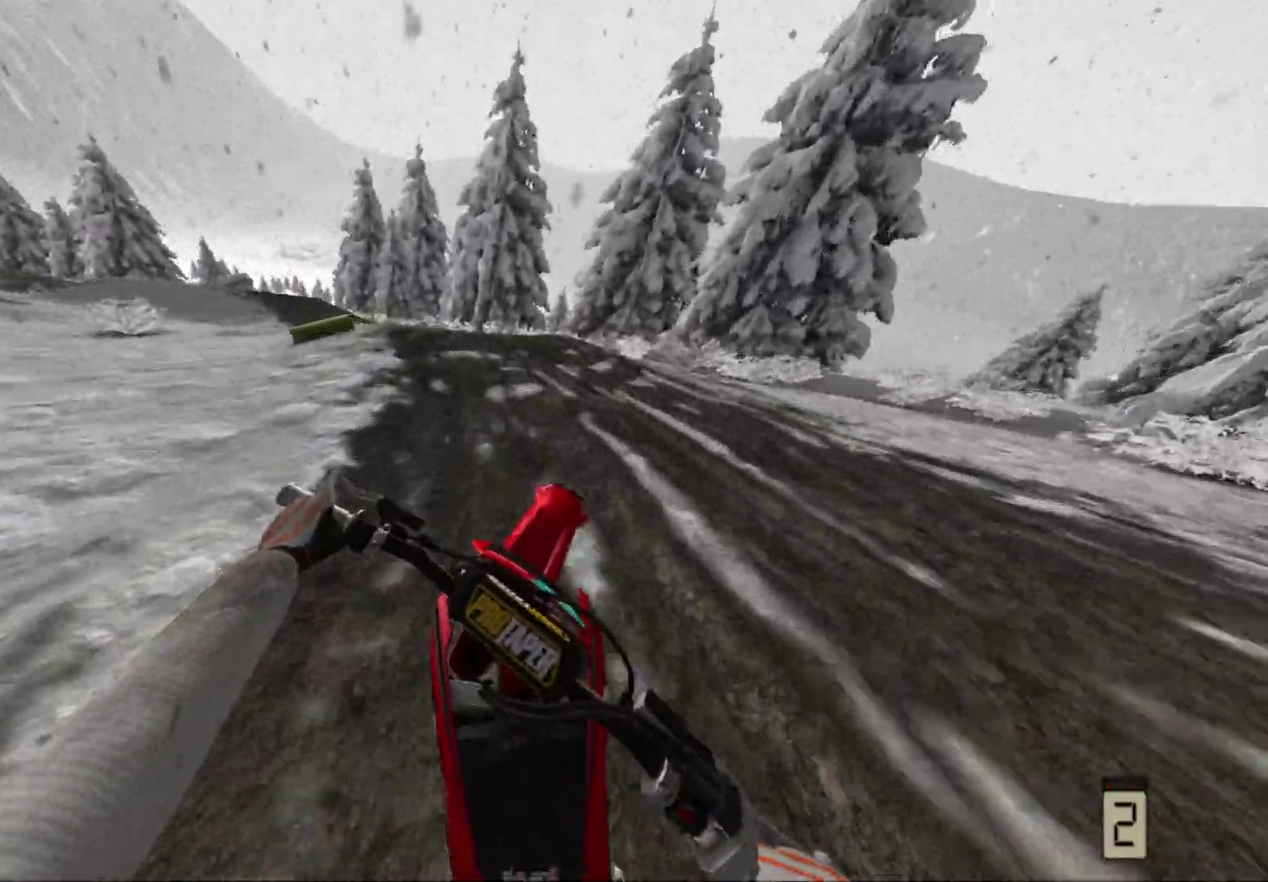
{"dt_ms": 400, "buttons": [], "left_stick": "left", "right_stick": "center", "events": []}
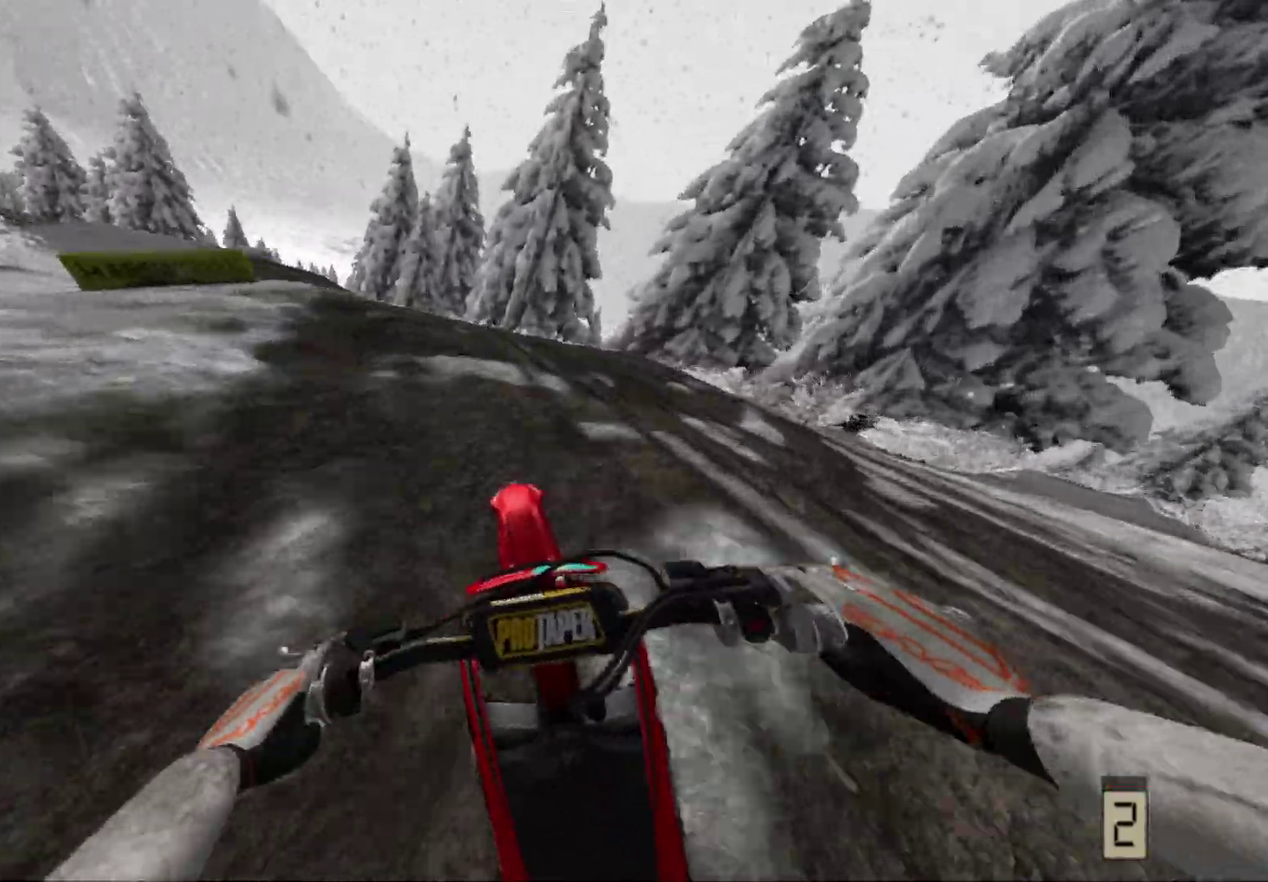
{"dt_ms": 600, "buttons": [], "left_stick": "center", "right_stick": "center", "events": [[467, "left_stick", "center"]]}
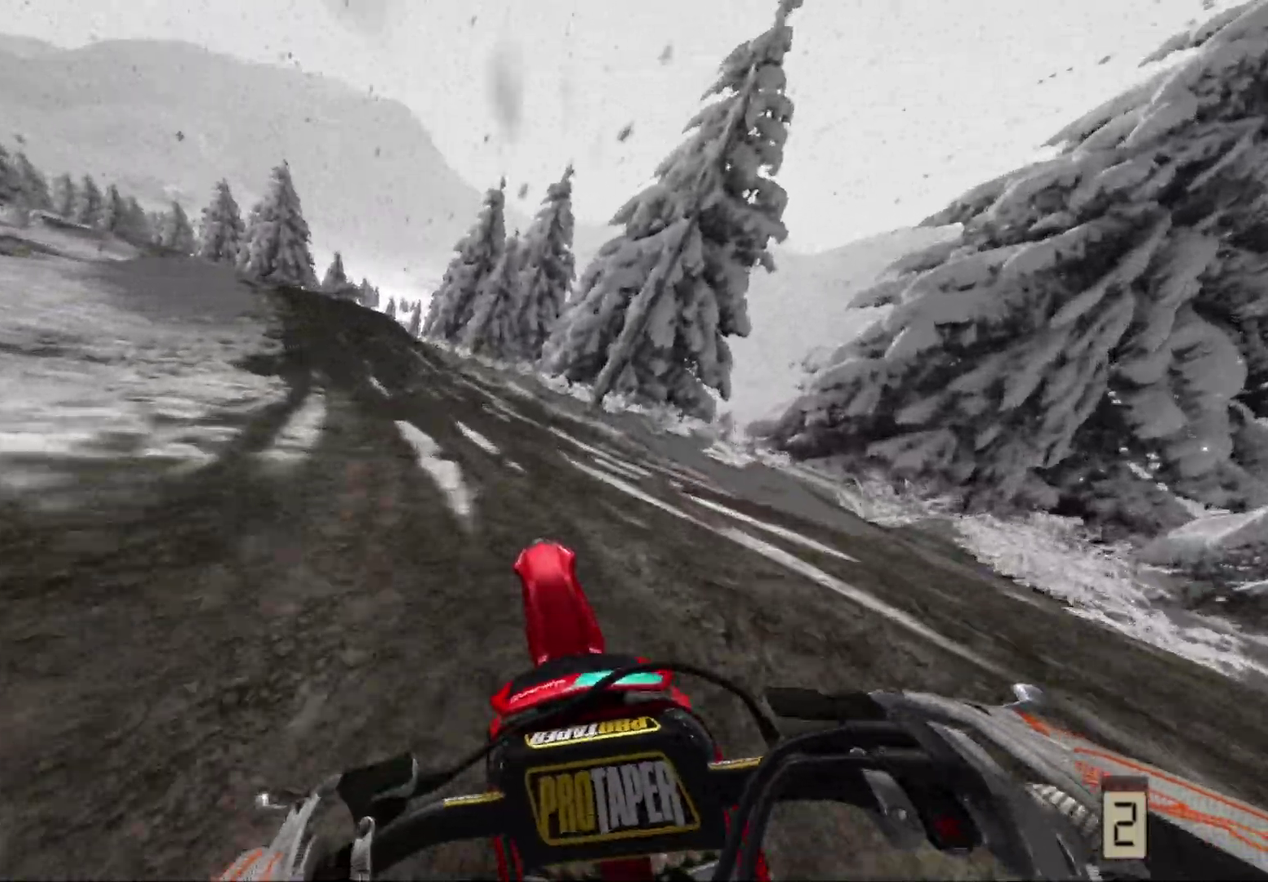
{"dt_ms": 400, "buttons": [], "left_stick": "left", "right_stick": "center", "events": [[333, "left_stick", "left"]]}